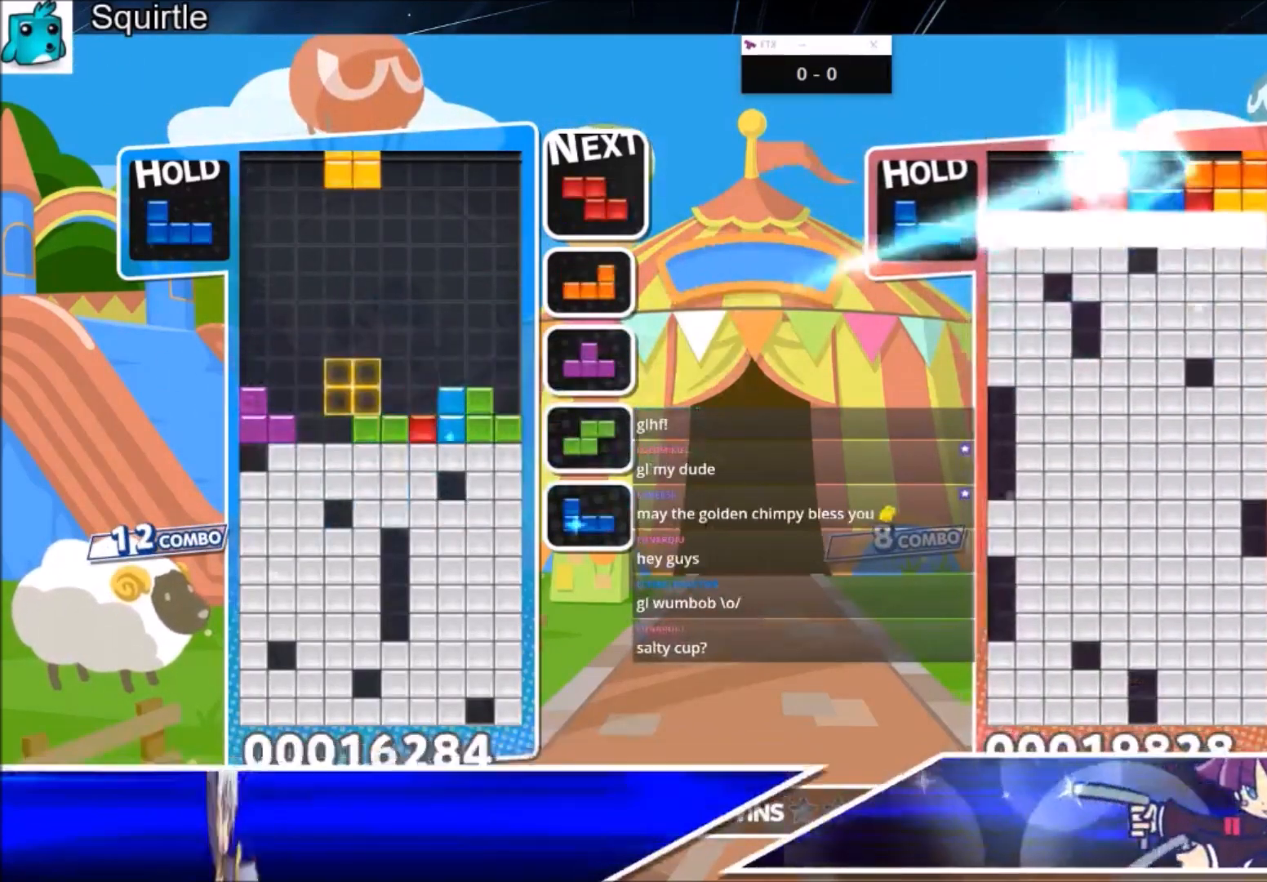
Gameplay with keyboard; each line is a JSON object with the keys held at the frame after it. "events" lists presses ("down") and releases ("up") of "c", "down", "left", "right", "shift", "up", "x" and "z" between this image and that frame as [ms after this image, input, new state], when the widget could be followed in between. No other keys are recorded. Mouse input is not recorded.
{"keys": ["down"], "events": [[33, "c", "up"], [33, "left", "up"], [133, "left", "down"], [166, "down", "down"], [266, "down", "up"], [266, "left", "up"], [367, "down", "down"], [433, "down", "up"], [500, "down", "down"]]}
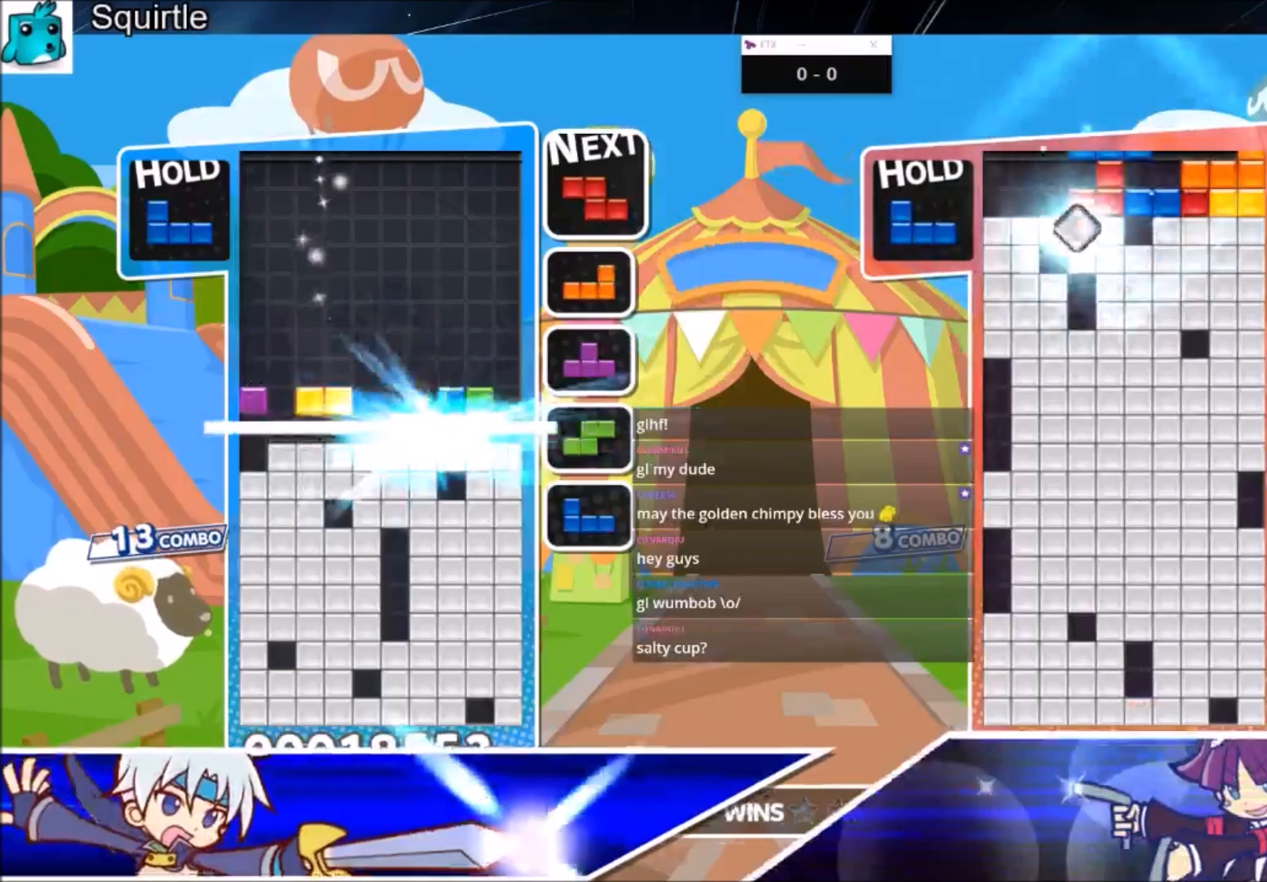
{"keys": [], "events": [[133, "down", "up"]]}
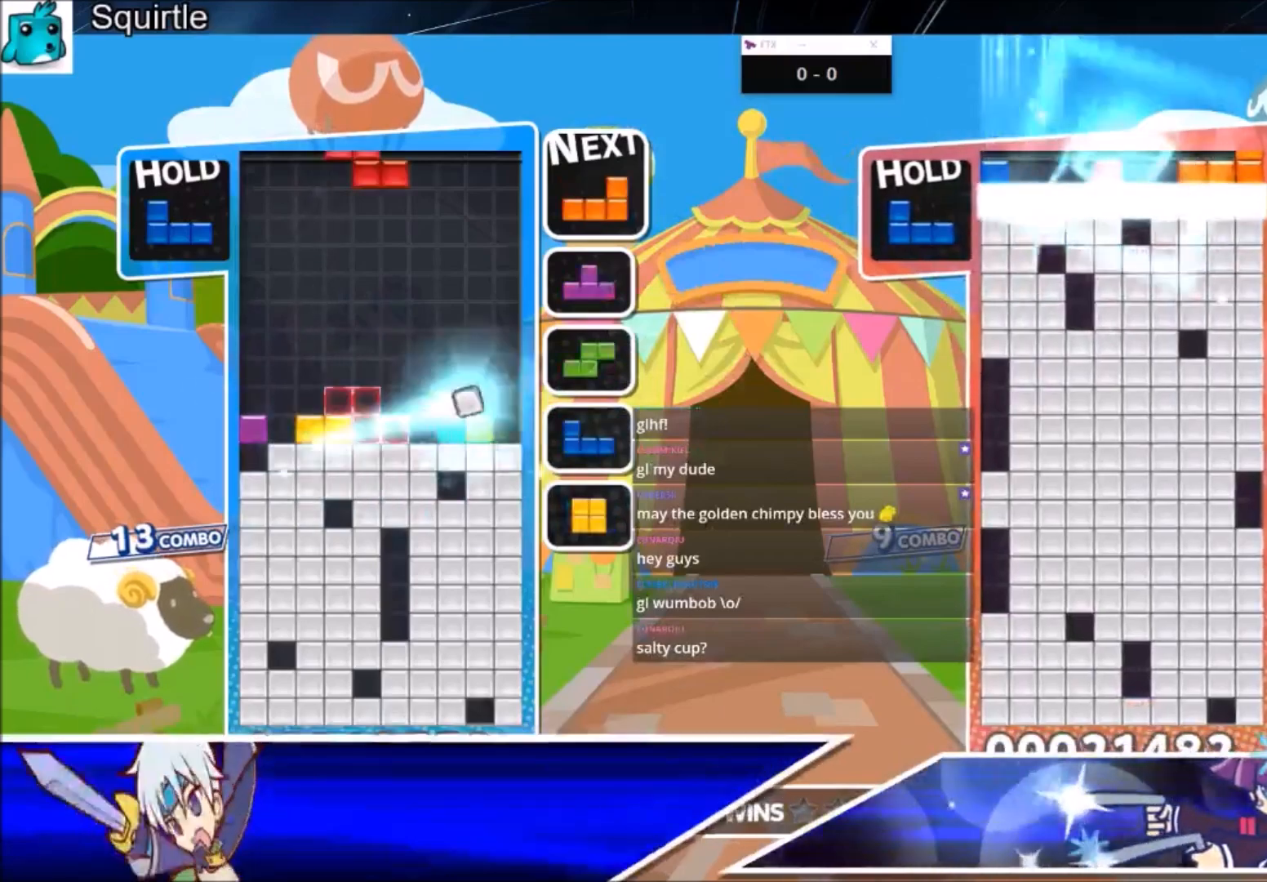
{"keys": ["right"], "events": [[167, "c", "down"], [234, "right", "down"], [301, "z", "down"], [334, "c", "up"], [334, "right", "up"], [434, "right", "down"], [434, "z", "up"]]}
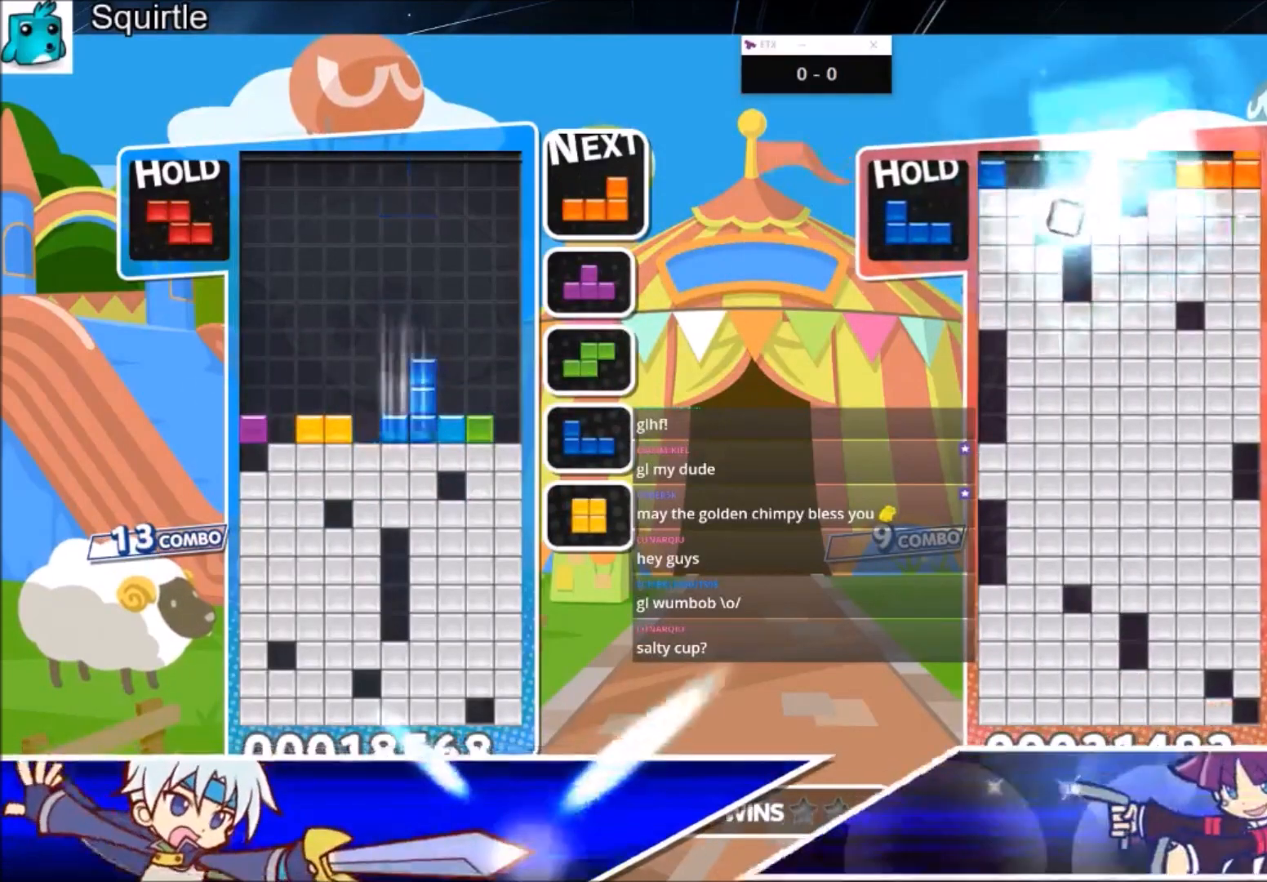
{"keys": ["down"], "events": [[33, "down", "down"], [33, "right", "up"], [167, "c", "down"], [167, "down", "up"], [267, "x", "down"], [367, "c", "up"], [400, "down", "down"], [467, "x", "up"]]}
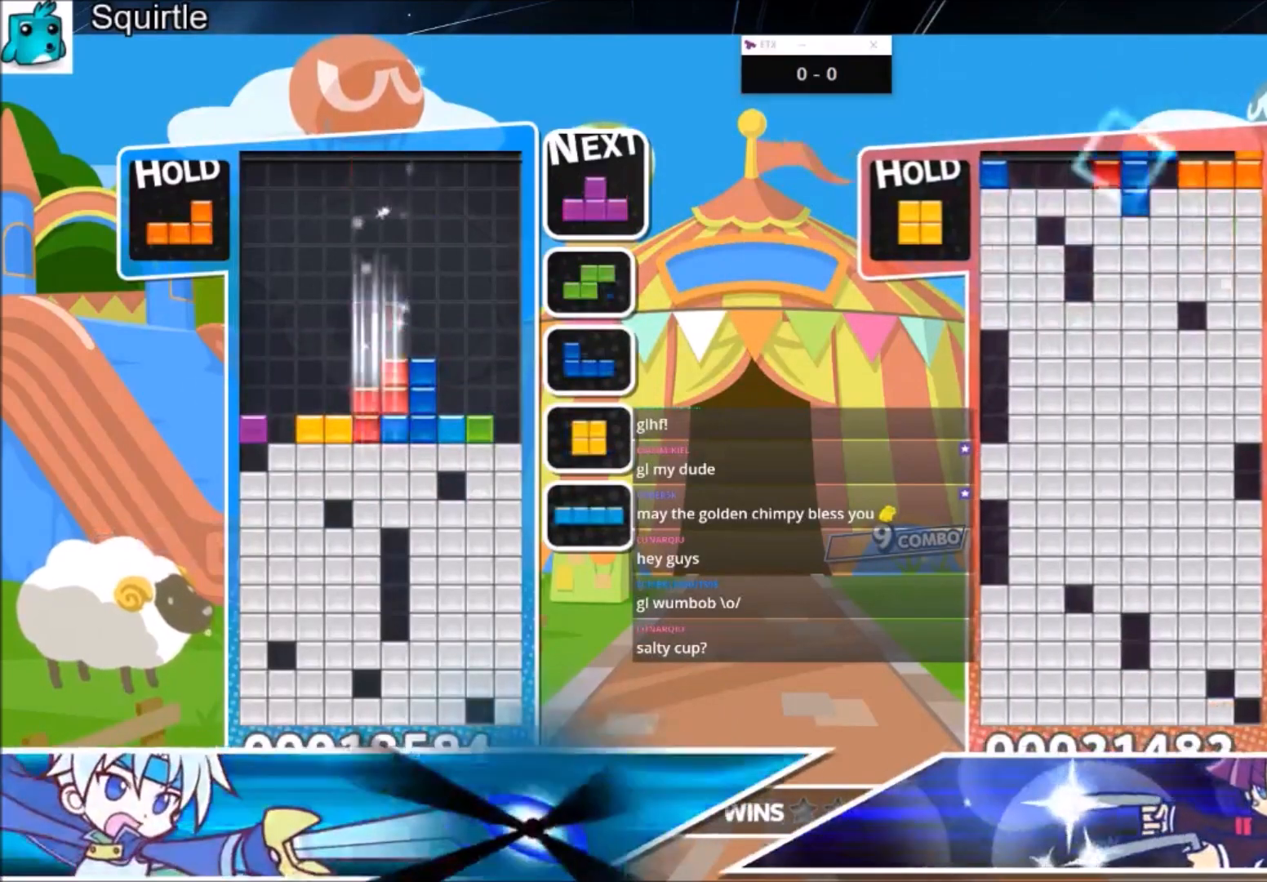
{"keys": ["right", "x"], "events": [[34, "down", "up"], [267, "c", "down"], [401, "c", "up"], [501, "right", "down"], [501, "x", "down"]]}
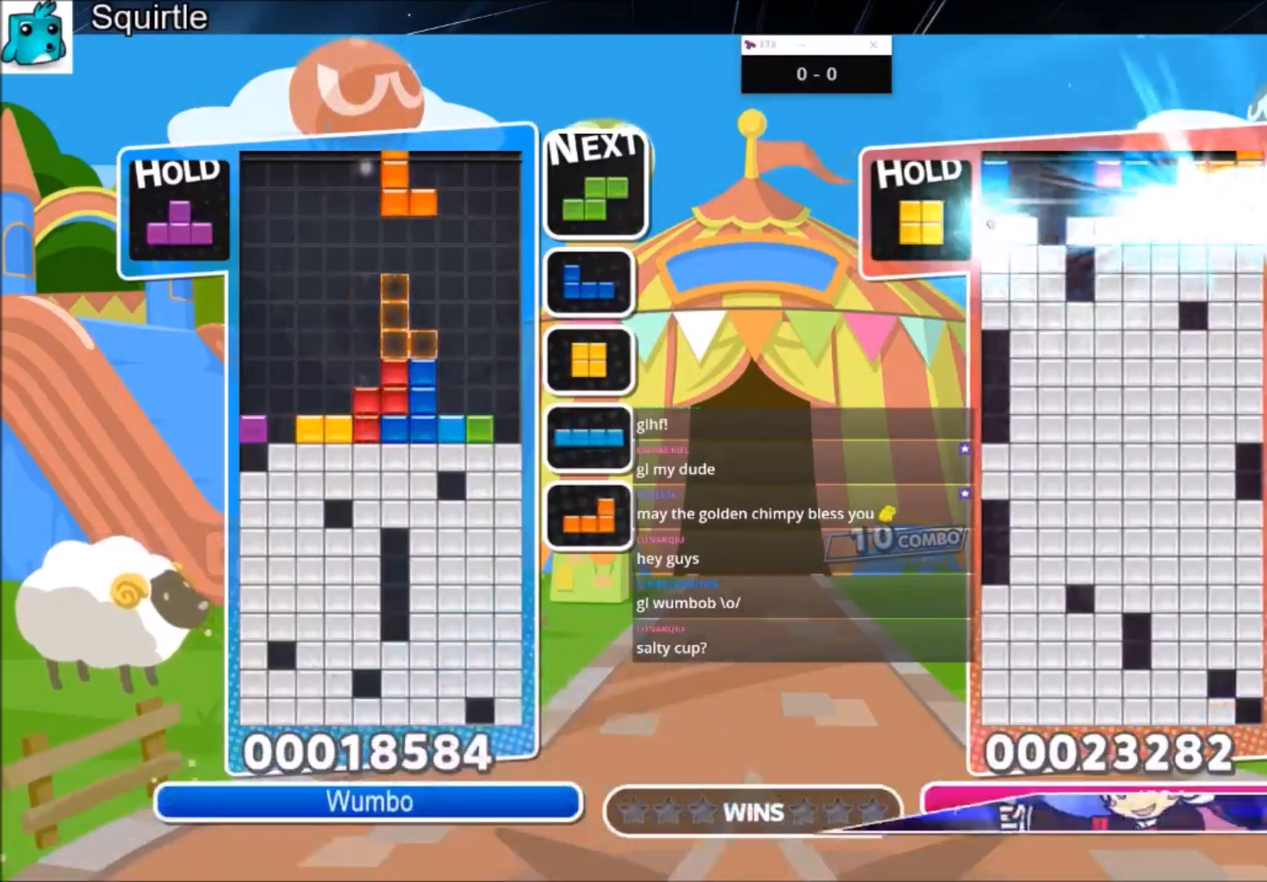
{"keys": ["down"], "events": [[100, "right", "up"], [100, "x", "up"], [200, "x", "down"], [233, "down", "down"], [267, "x", "up"], [333, "down", "up"], [433, "left", "down"], [433, "z", "down"], [467, "down", "down"], [500, "left", "up"], [500, "z", "up"]]}
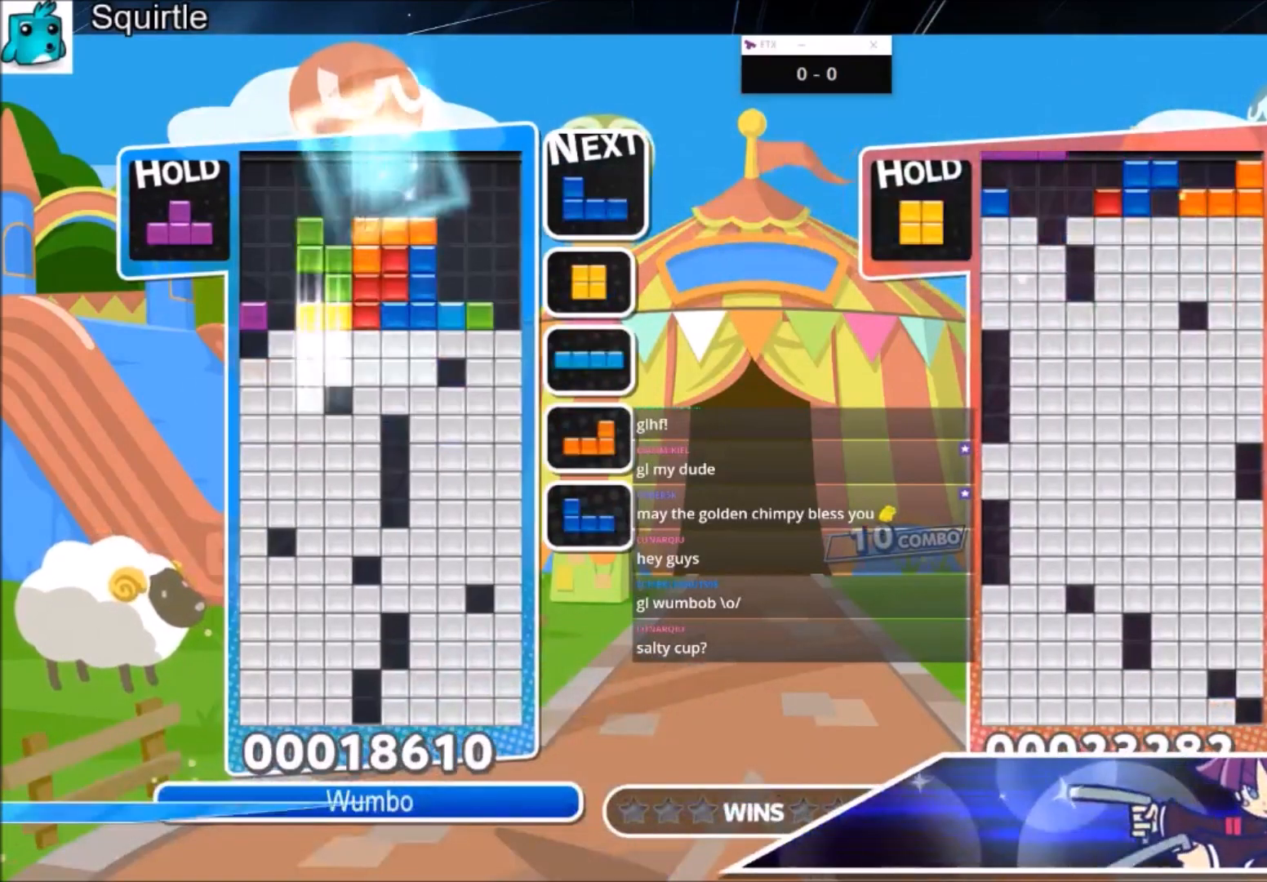
{"keys": ["down", "left"], "events": [[67, "down", "up"], [67, "right", "down"], [200, "x", "down"], [300, "x", "up"], [367, "x", "down"], [434, "down", "down"], [501, "left", "down"], [501, "right", "up"], [501, "x", "up"]]}
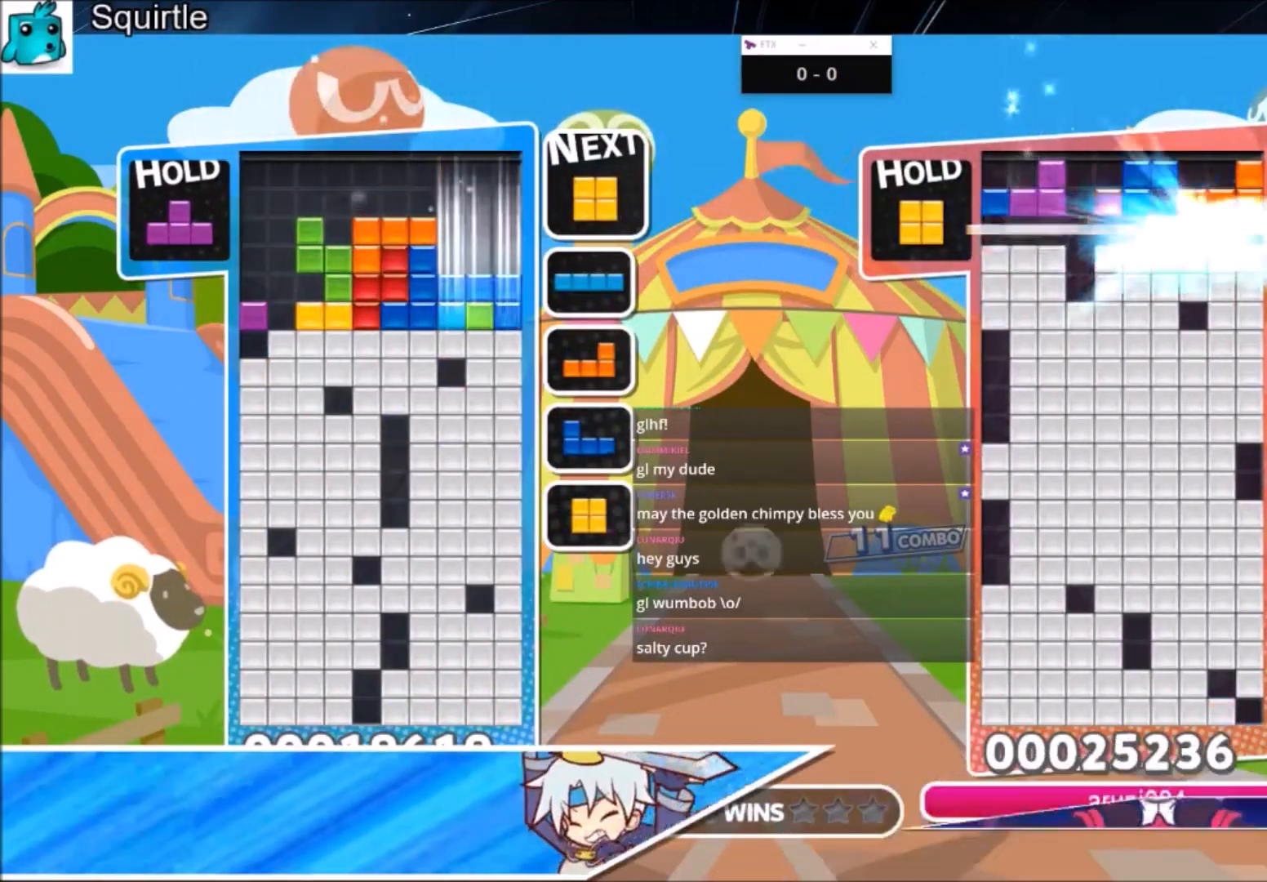
{"keys": ["x"], "events": [[33, "down", "up"], [133, "c", "down"], [233, "up", "down"], [267, "c", "up"], [267, "x", "down"], [433, "x", "up"], [500, "left", "up"], [500, "up", "up"], [500, "x", "down"]]}
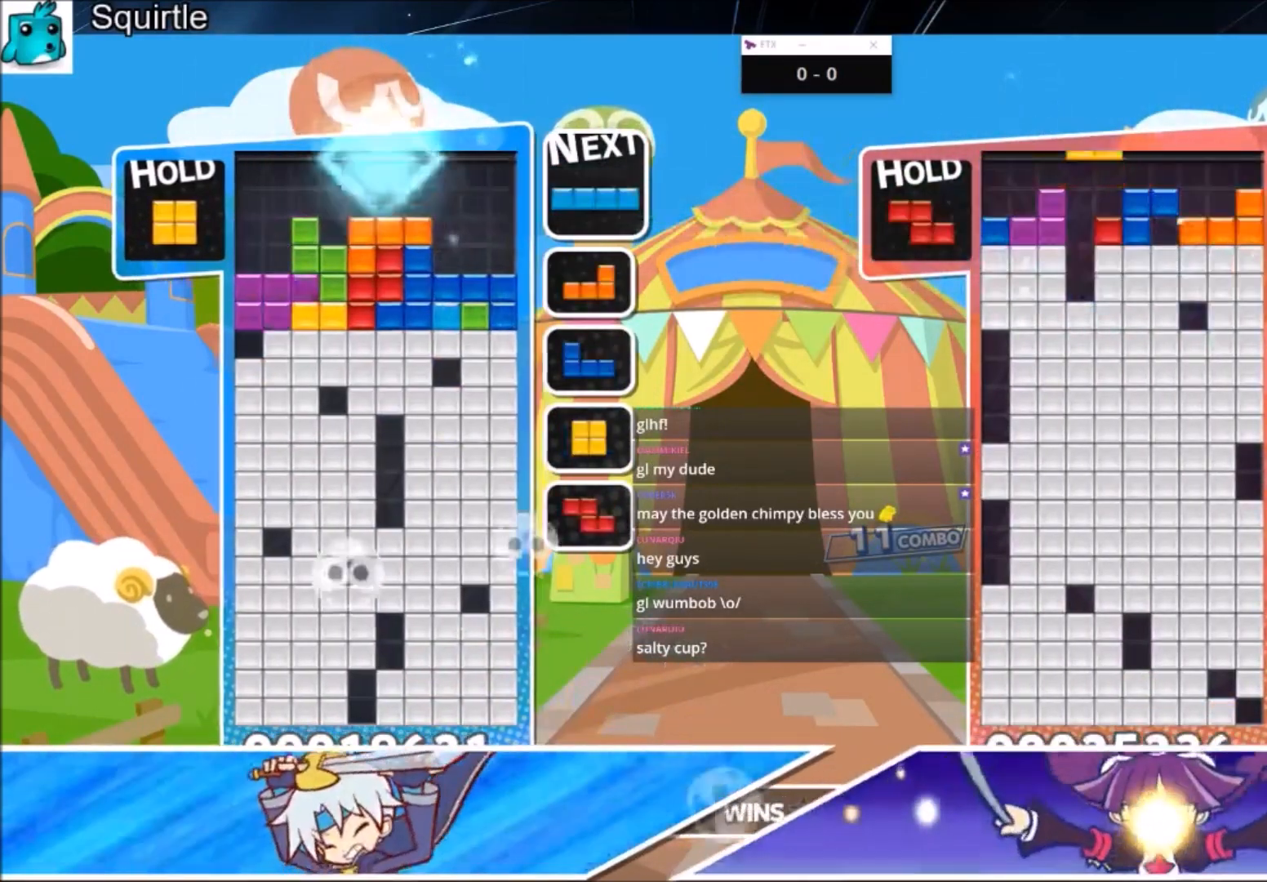
{"keys": ["down"], "events": [[100, "down", "down"], [200, "down", "up"], [234, "down", "down"], [234, "x", "up"], [334, "down", "up"], [434, "down", "down"]]}
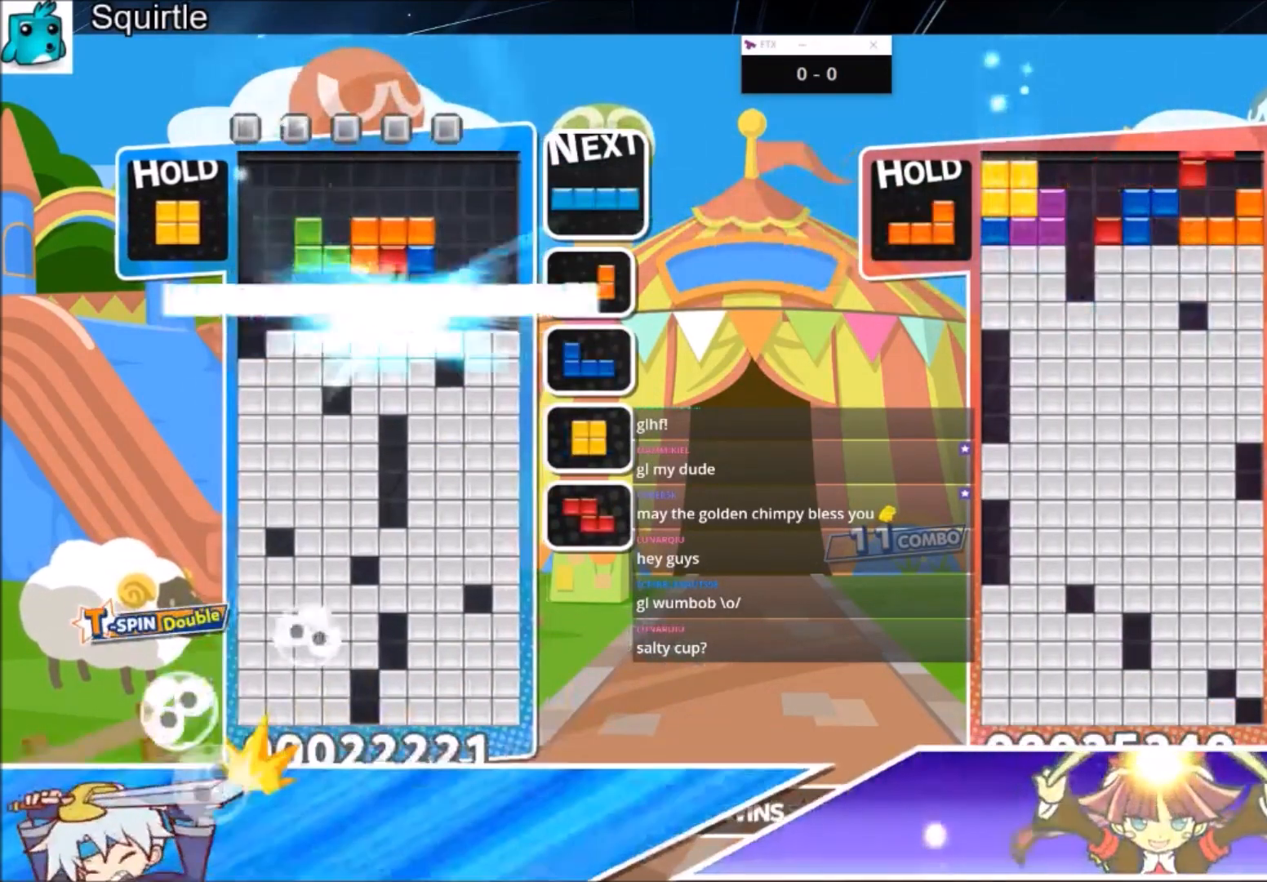
{"keys": ["right"], "events": [[33, "down", "up"], [66, "down", "down"], [200, "down", "up"], [367, "right", "down"]]}
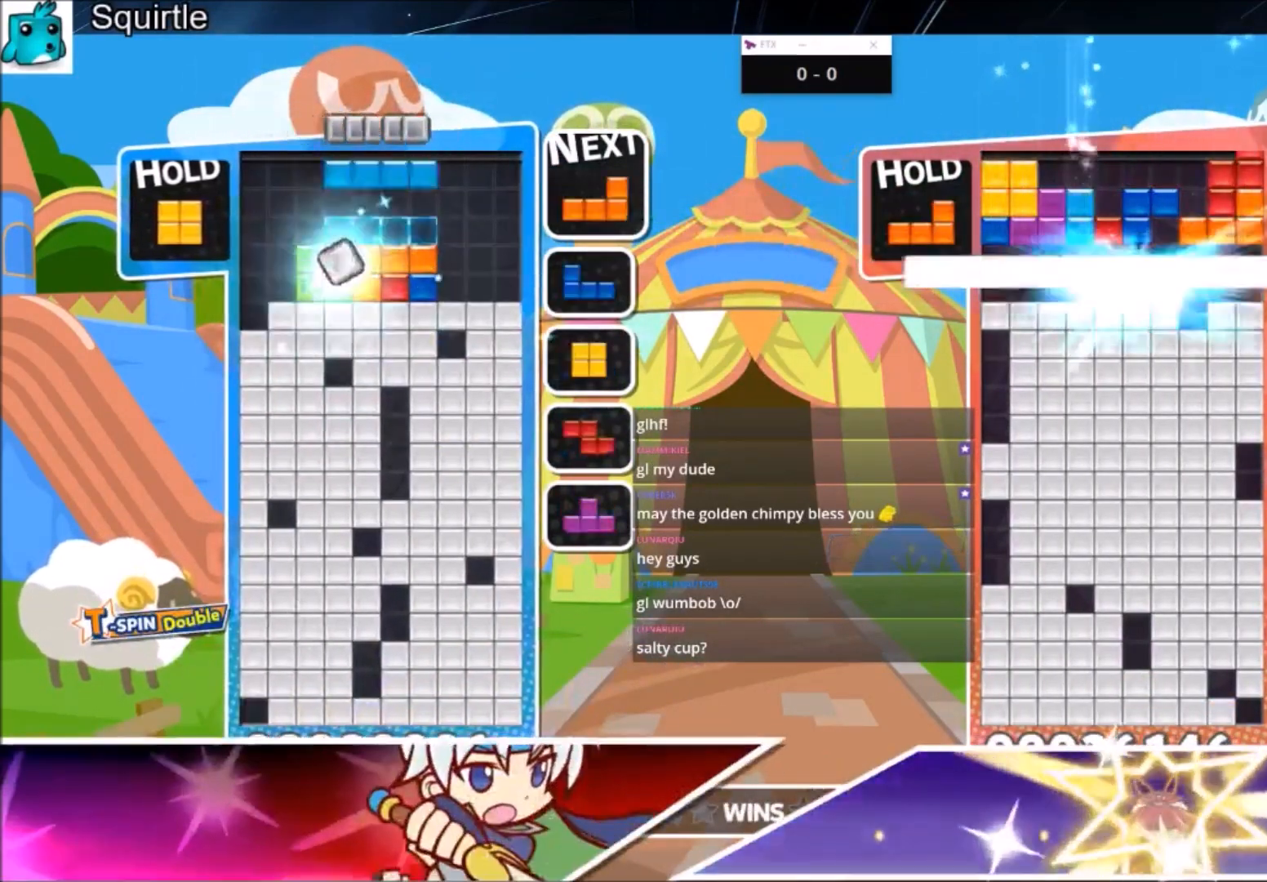
{"keys": ["down", "left", "right"], "events": [[134, "c", "down"], [367, "c", "up"], [367, "left", "down"], [434, "right", "up"], [467, "down", "down"], [501, "right", "down"]]}
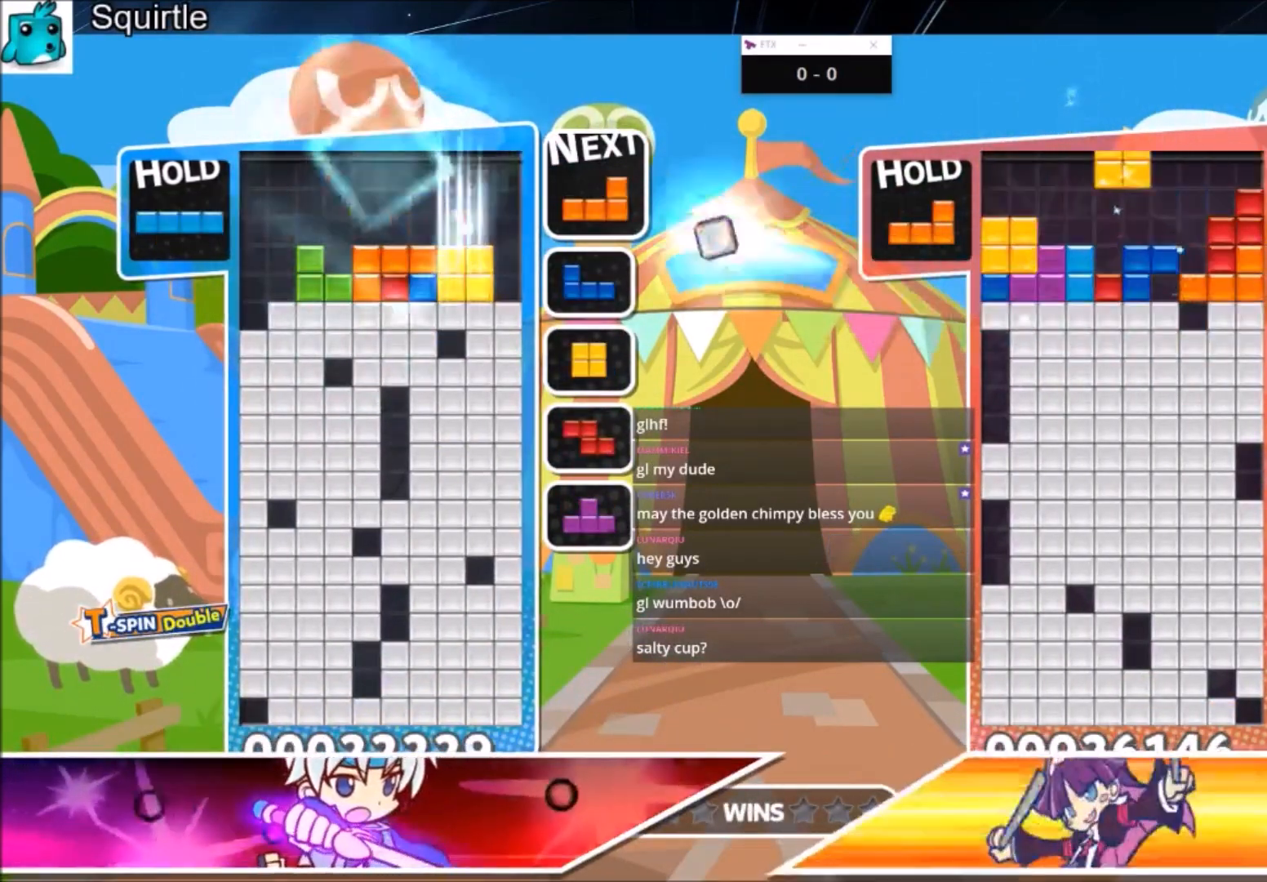
{"keys": ["down", "left"], "events": [[66, "down", "up"], [66, "left", "up"], [233, "z", "down"], [433, "down", "down"], [433, "left", "down"], [433, "right", "up"], [433, "z", "up"]]}
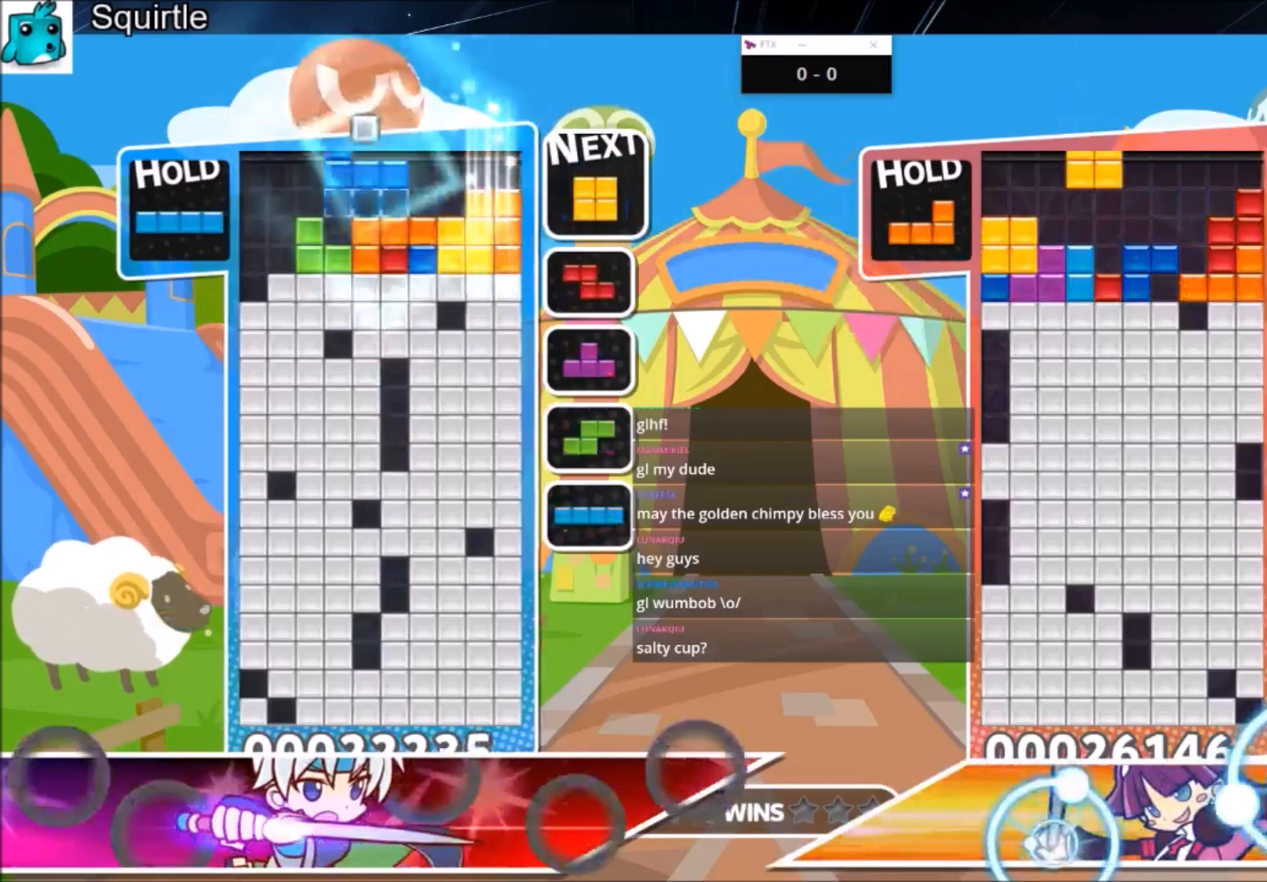
{"keys": [], "events": [[34, "down", "up"], [267, "left", "up"], [367, "x", "down"], [401, "down", "down"], [501, "down", "up"], [501, "x", "up"]]}
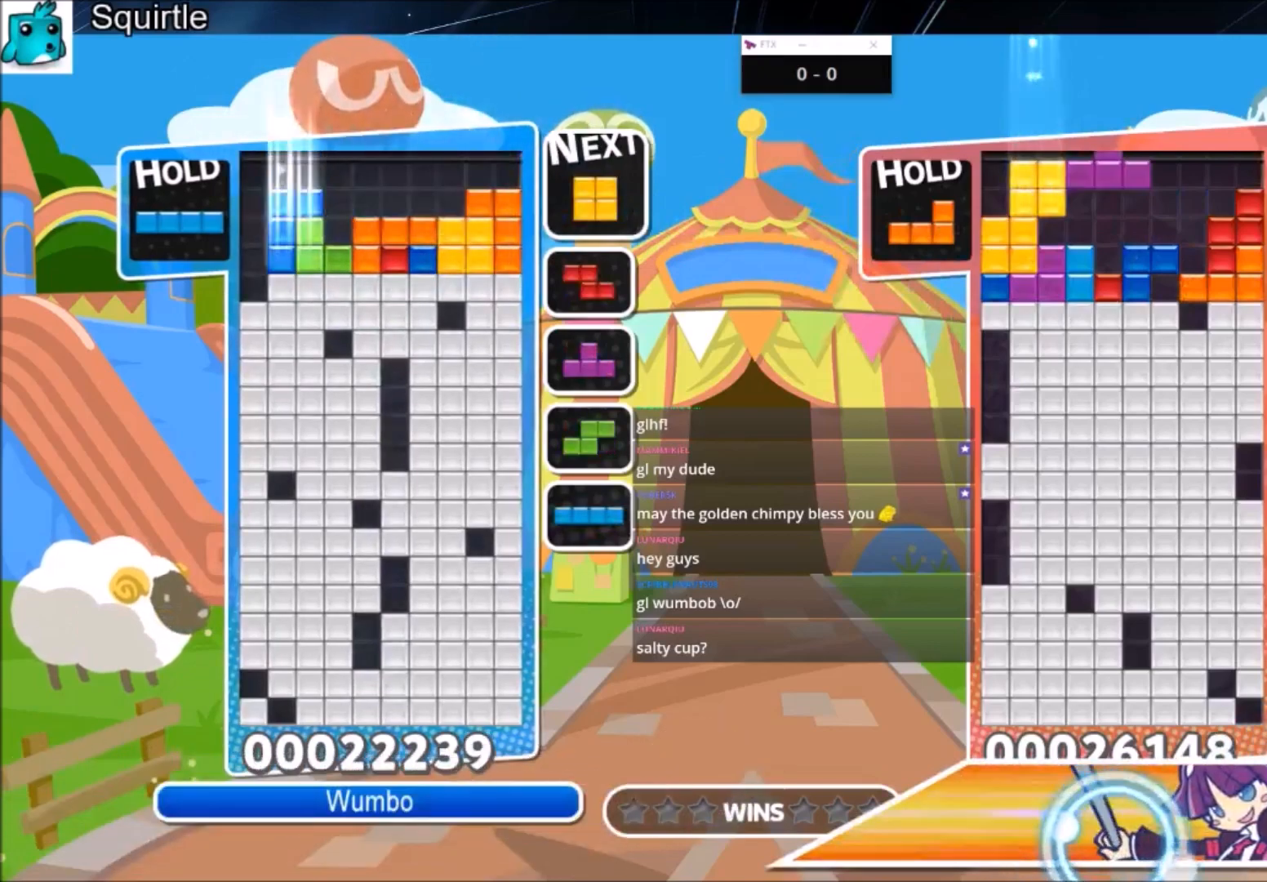
{"keys": [], "events": [[100, "right", "down"], [200, "right", "up"], [267, "down", "down"], [367, "down", "up"]]}
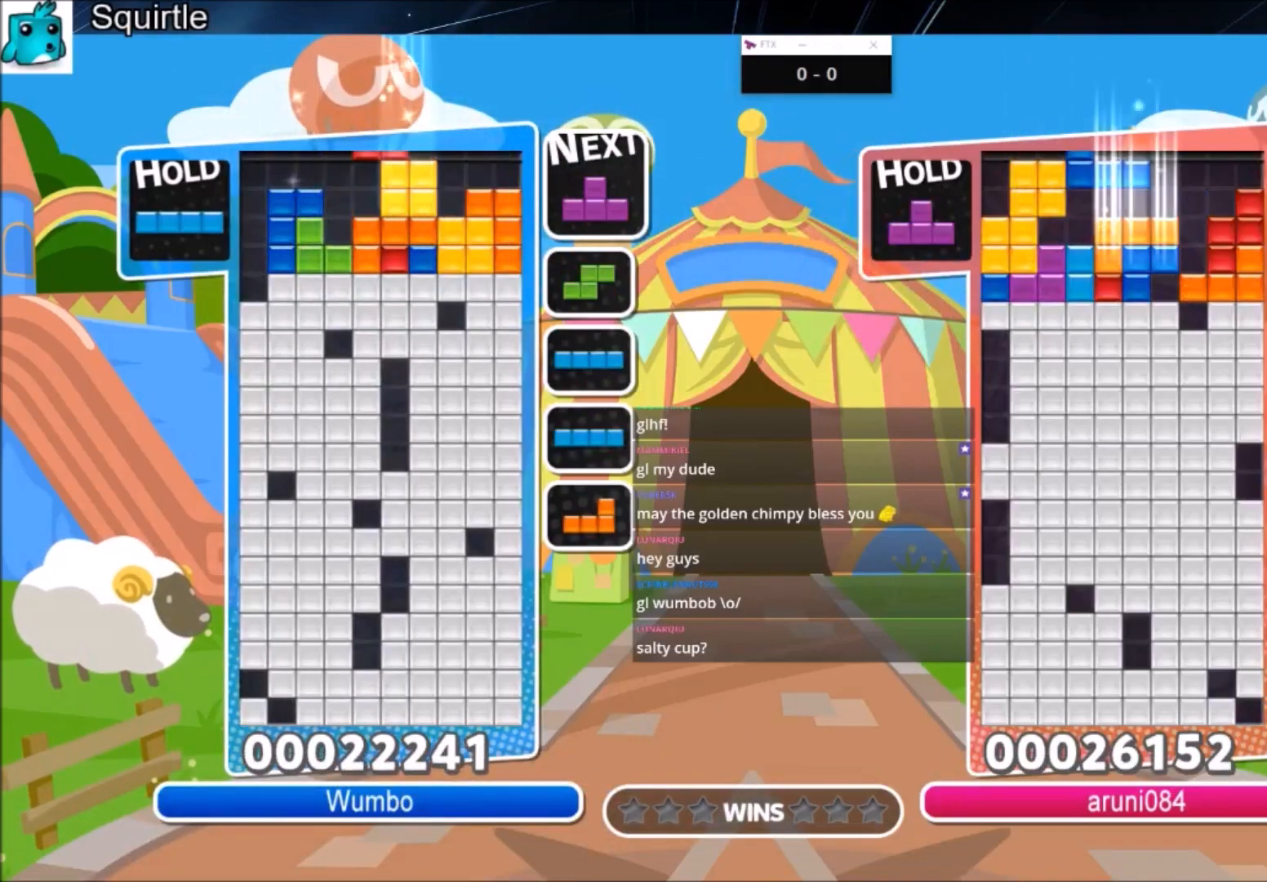
{"keys": ["c", "left"], "events": [[67, "z", "down"], [200, "down", "down"], [200, "z", "up"], [300, "left", "down"], [334, "down", "up"], [434, "c", "down"]]}
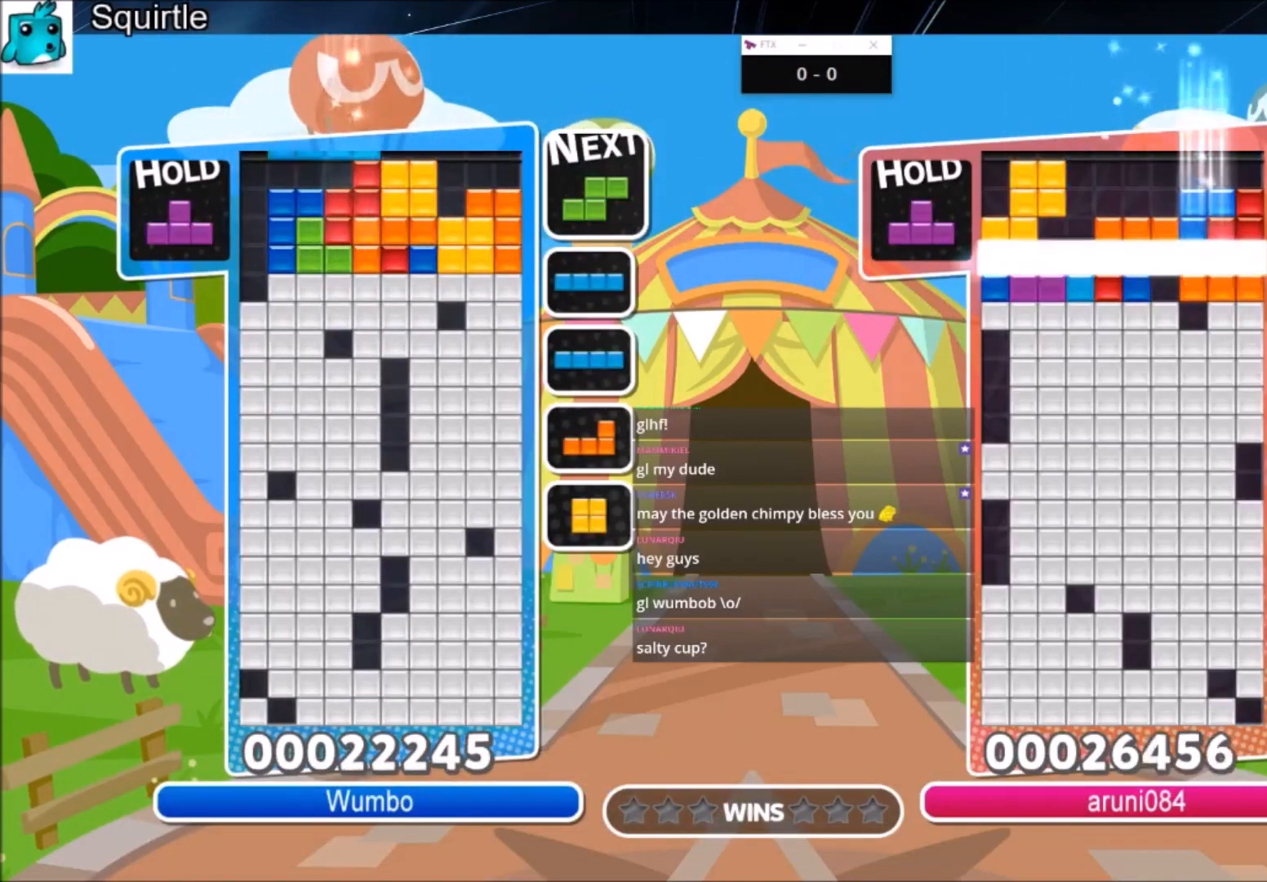
{"keys": ["left"], "events": [[133, "z", "down"], [166, "c", "up"], [200, "down", "down"], [300, "z", "up"], [467, "down", "up"]]}
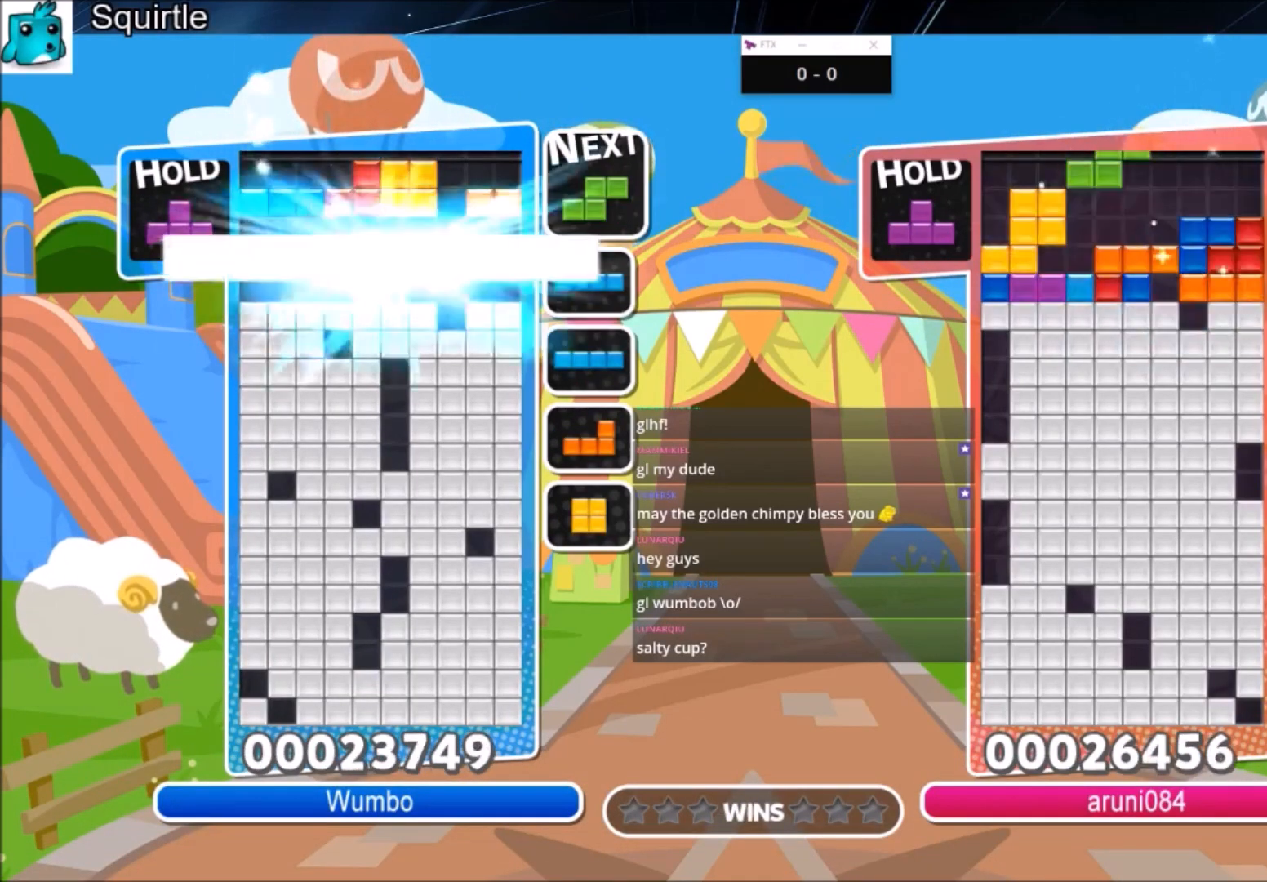
{"keys": [], "events": [[100, "left", "up"]]}
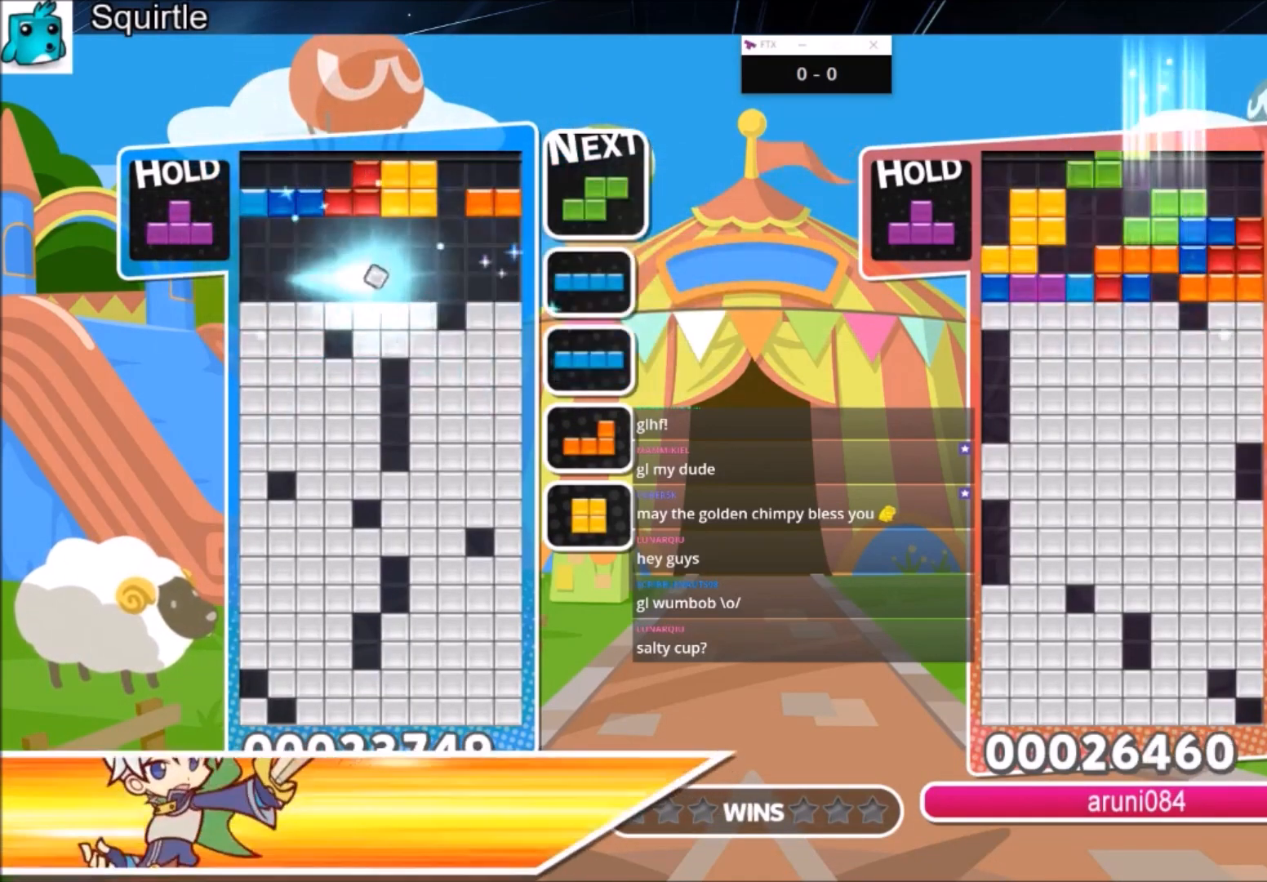
{"keys": ["left"], "events": [[66, "left", "down"], [300, "c", "down"], [467, "c", "up"]]}
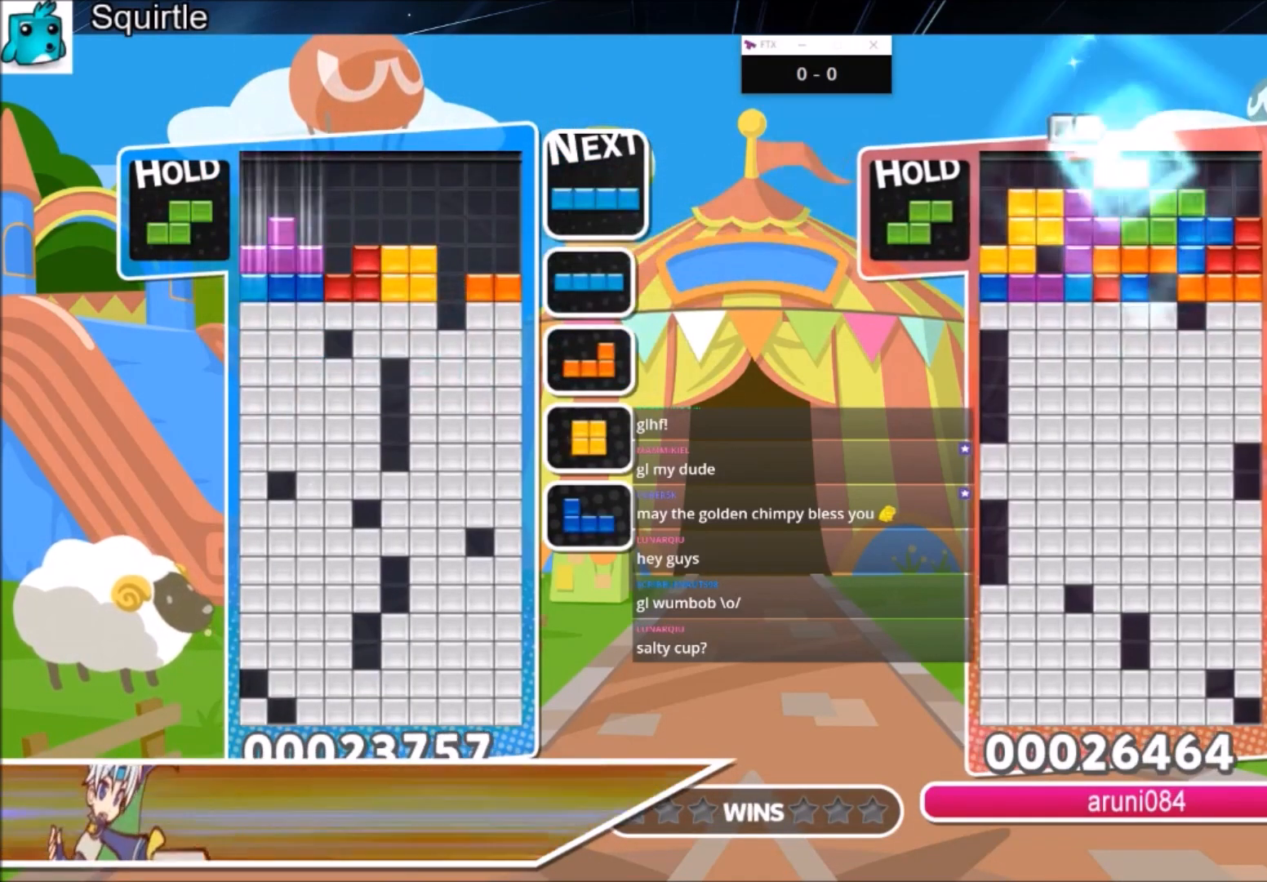
{"keys": ["right"], "events": [[33, "down", "down"], [67, "left", "up"], [134, "down", "up"], [167, "c", "down"], [267, "z", "down"], [300, "c", "up"], [300, "left", "down"], [367, "down", "down"], [401, "z", "up"], [434, "down", "up"], [434, "left", "up"], [434, "right", "down"]]}
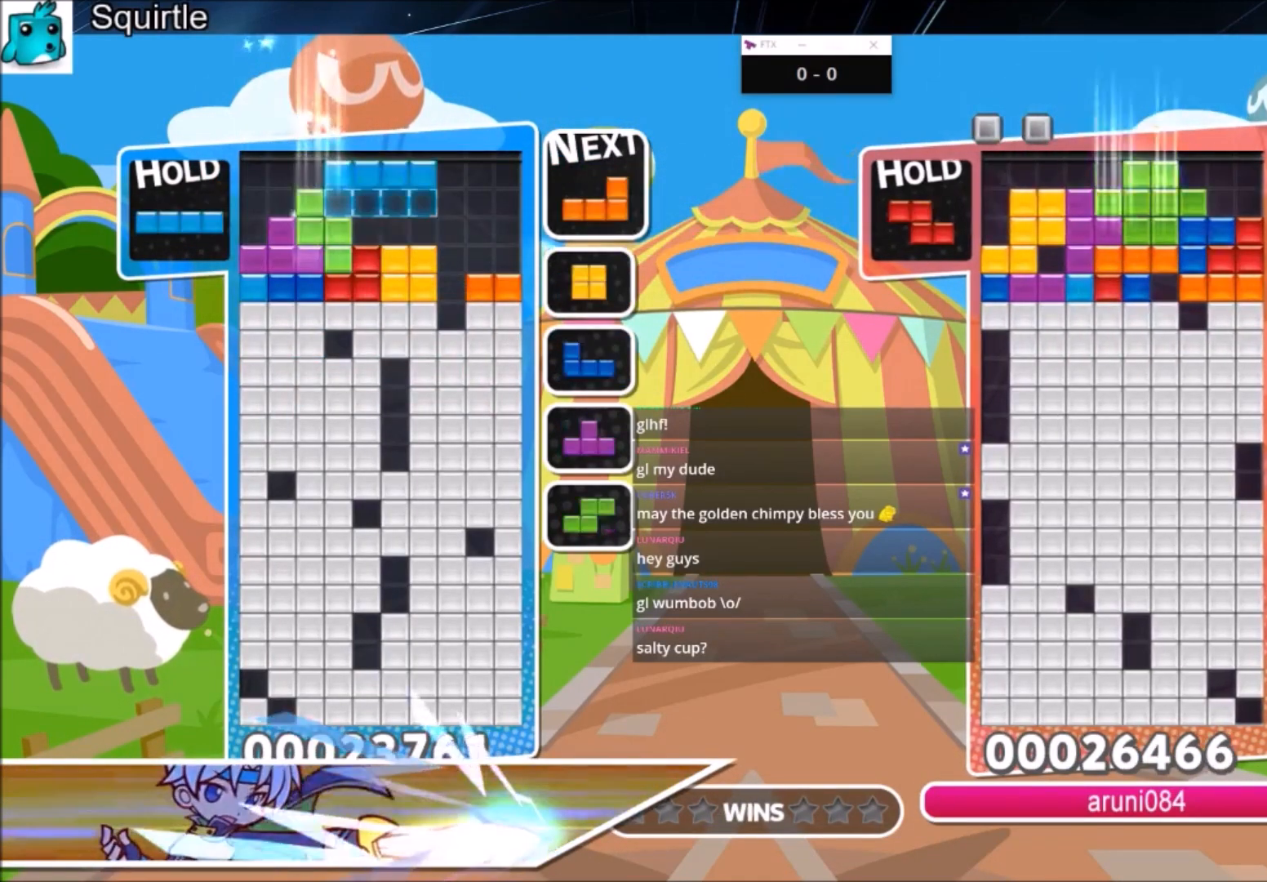
{"keys": ["down"], "events": [[233, "right", "up"], [267, "z", "down"], [333, "down", "down"], [400, "down", "up"], [400, "z", "up"], [467, "down", "down"]]}
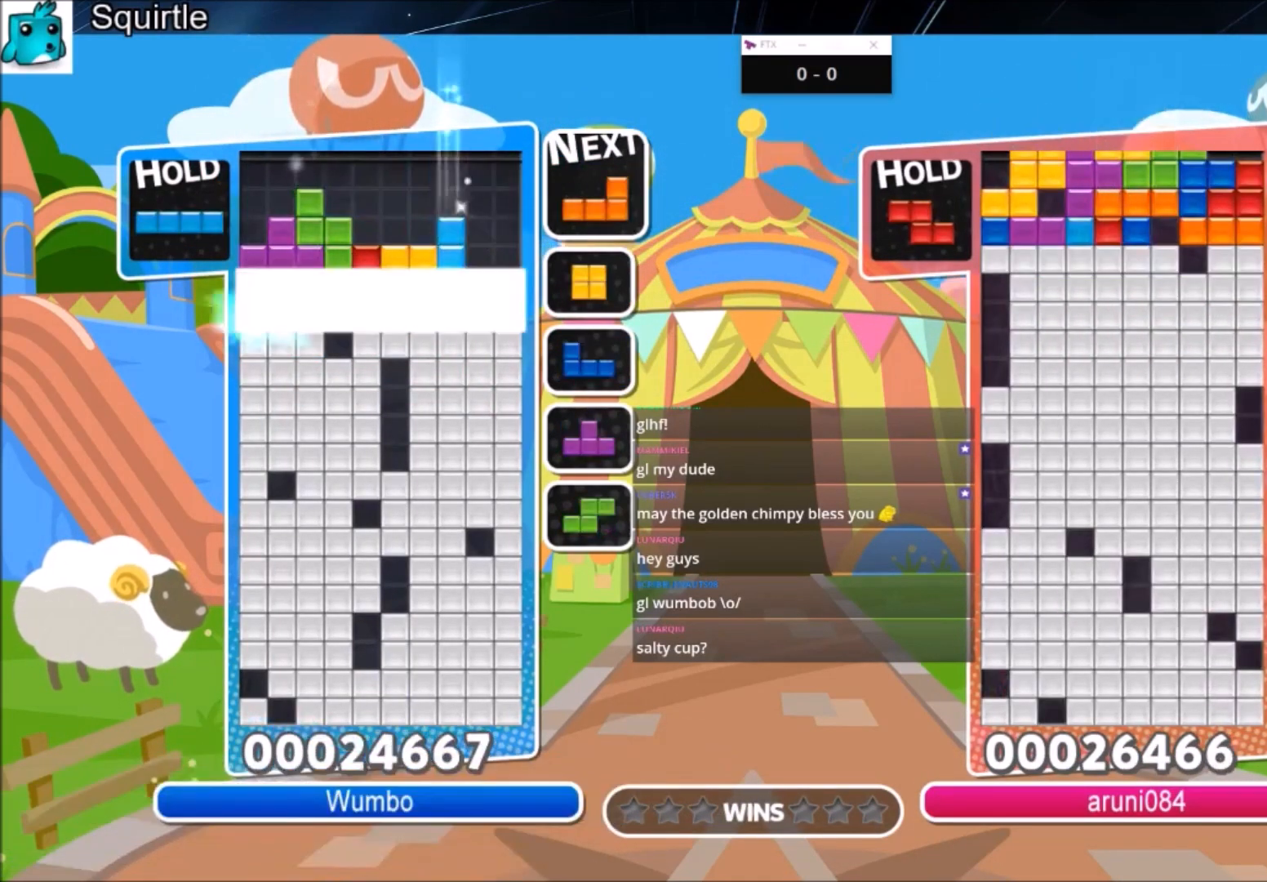
{"keys": [], "events": [[67, "down", "up"], [167, "down", "down"], [234, "down", "up"]]}